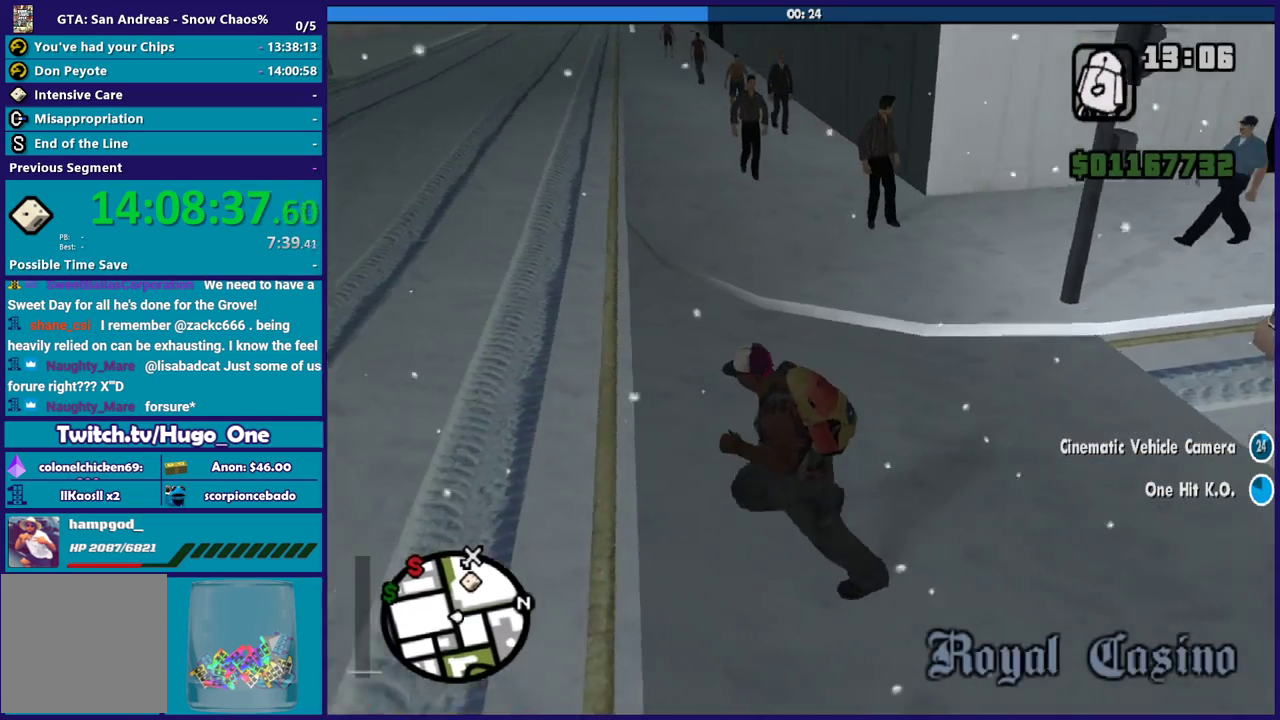
Gameplay with a controller (Xbox layout); each line is a JSON object with the inputs held at the frame after it. "events" lists button and stick changes between this image and that frame as [ms after this image, input, new state], when the widget could be followed in between.
{"buttons": [], "left_stick": "right", "right_stick": "right", "events": [[234, "left_stick", "center"], [301, "left_stick", "right"]]}
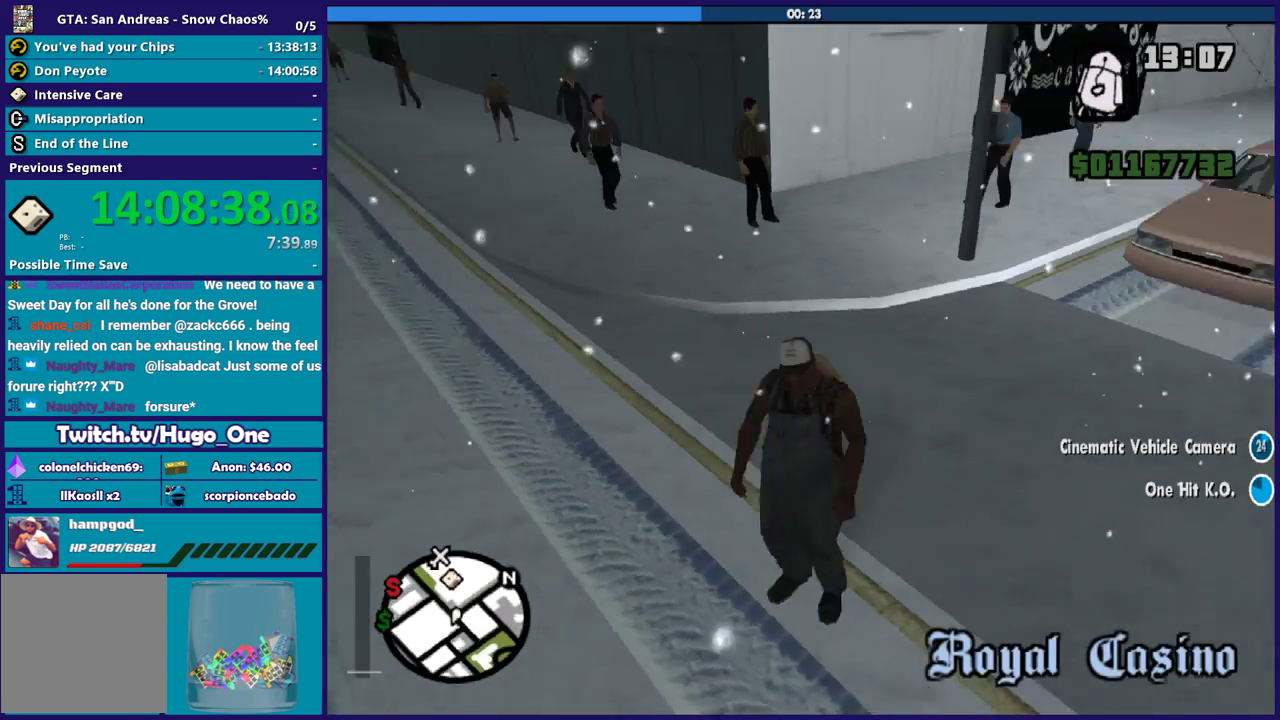
{"buttons": [], "left_stick": "up", "right_stick": "center", "events": [[33, "left_stick", "up-right"], [133, "left_stick", "up"], [267, "left_stick", "up-left"], [267, "right_stick", "center"], [467, "left_stick", "up"]]}
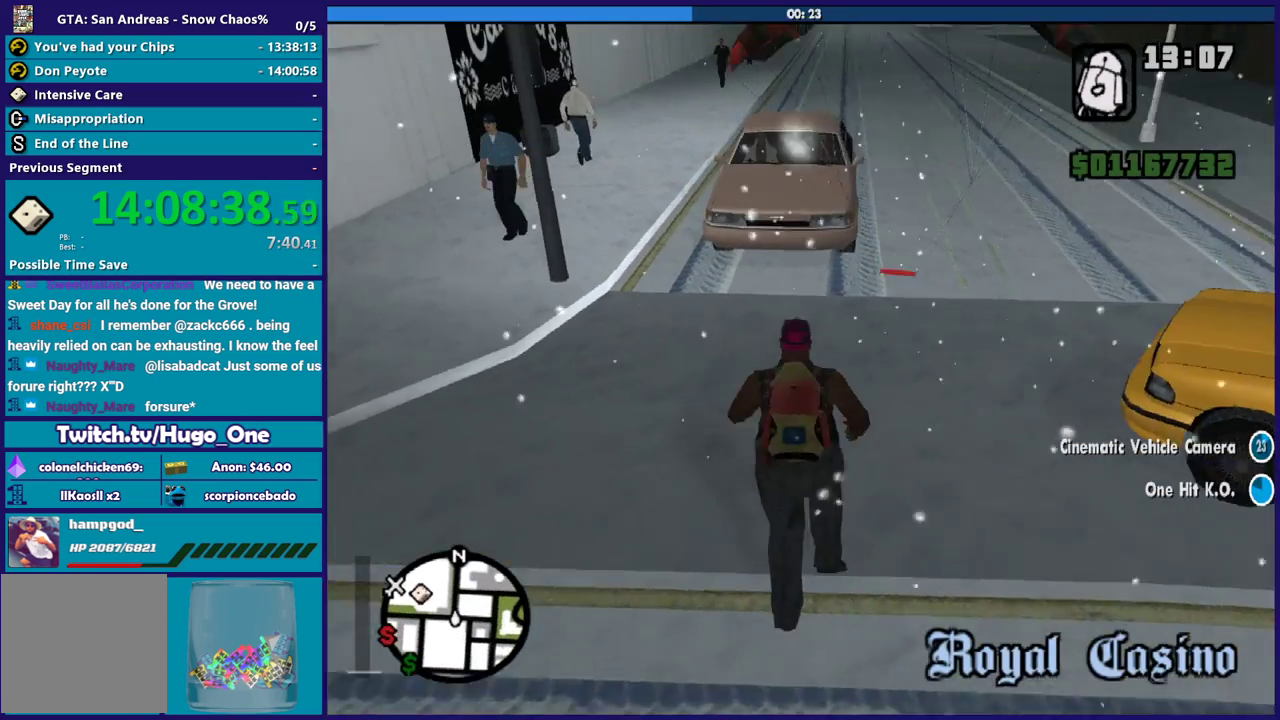
{"buttons": [], "left_stick": "right", "right_stick": "center", "events": [[101, "A", "down"], [201, "A", "up"], [201, "left_stick", "up-left"], [301, "A", "down"], [334, "left_stick", "up"], [401, "A", "up"], [434, "left_stick", "up-right"], [501, "left_stick", "right"]]}
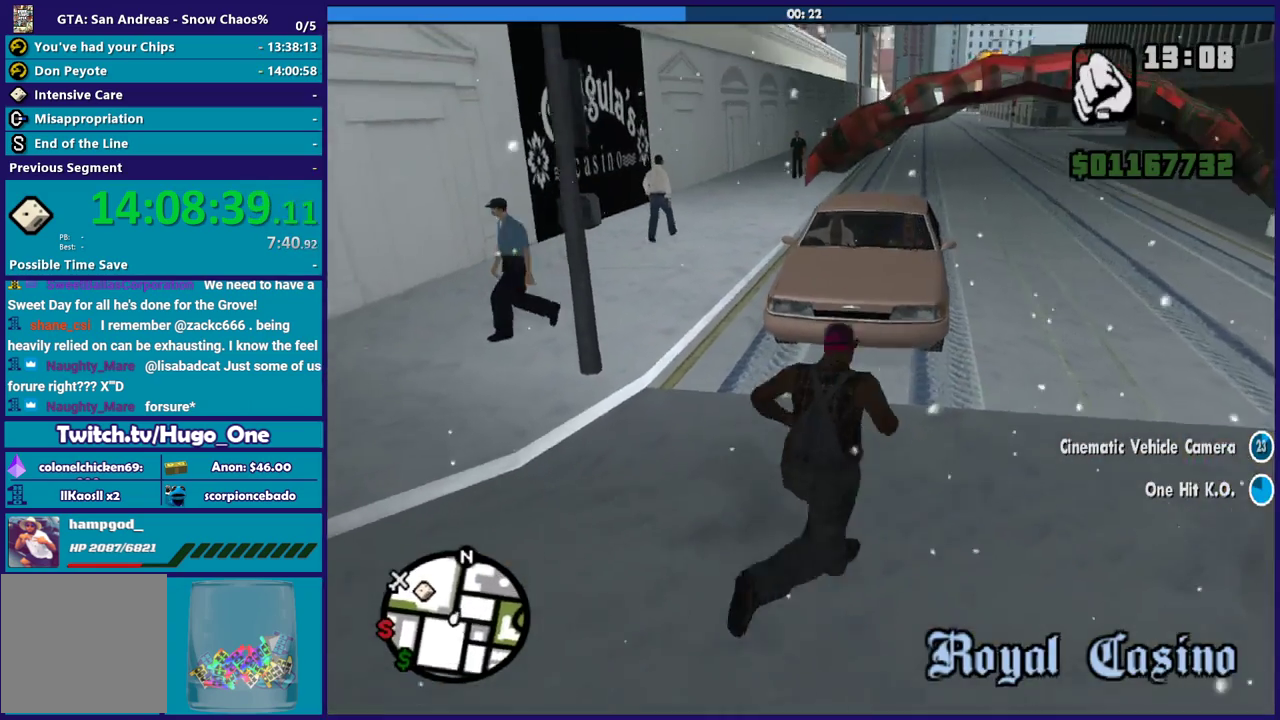
{"buttons": [], "left_stick": "up-left", "right_stick": "right", "events": [[67, "right_stick", "right"], [234, "left_stick", "up-right"], [400, "left_stick", "up"], [467, "left_stick", "up-left"]]}
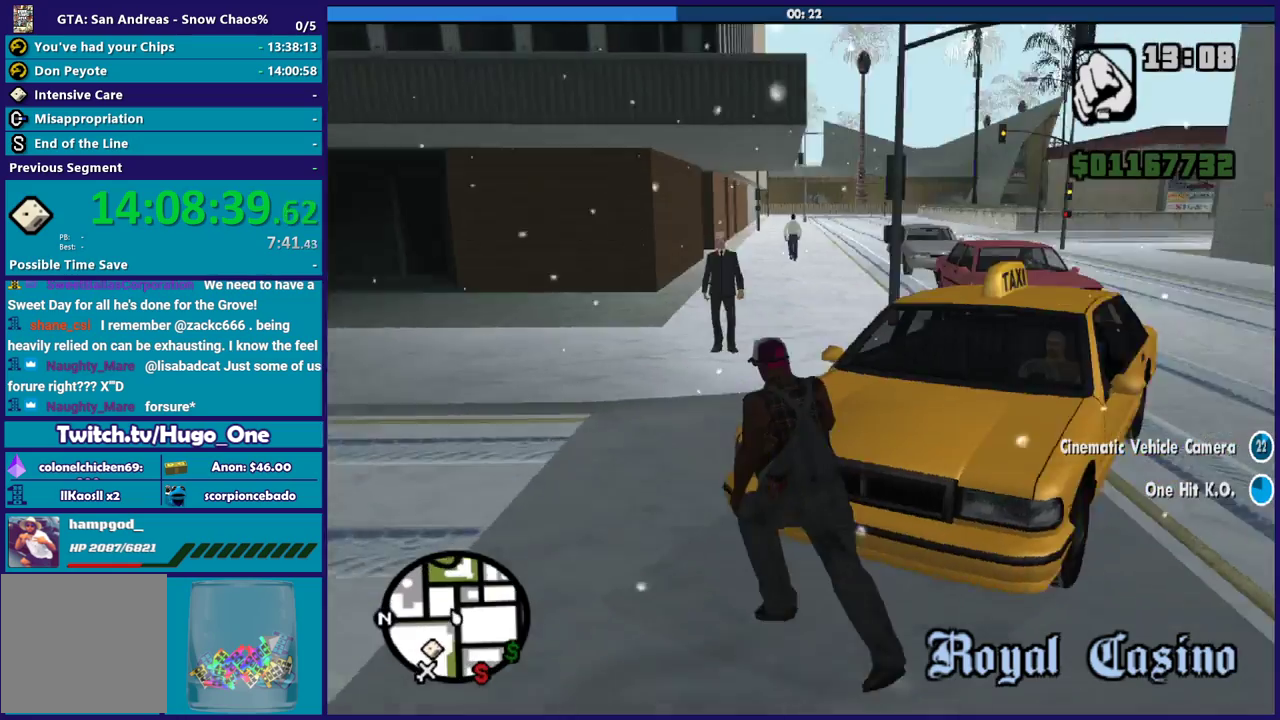
{"buttons": [], "left_stick": "up", "right_stick": "center", "events": [[201, "left_stick", "up"], [401, "right_stick", "center"]]}
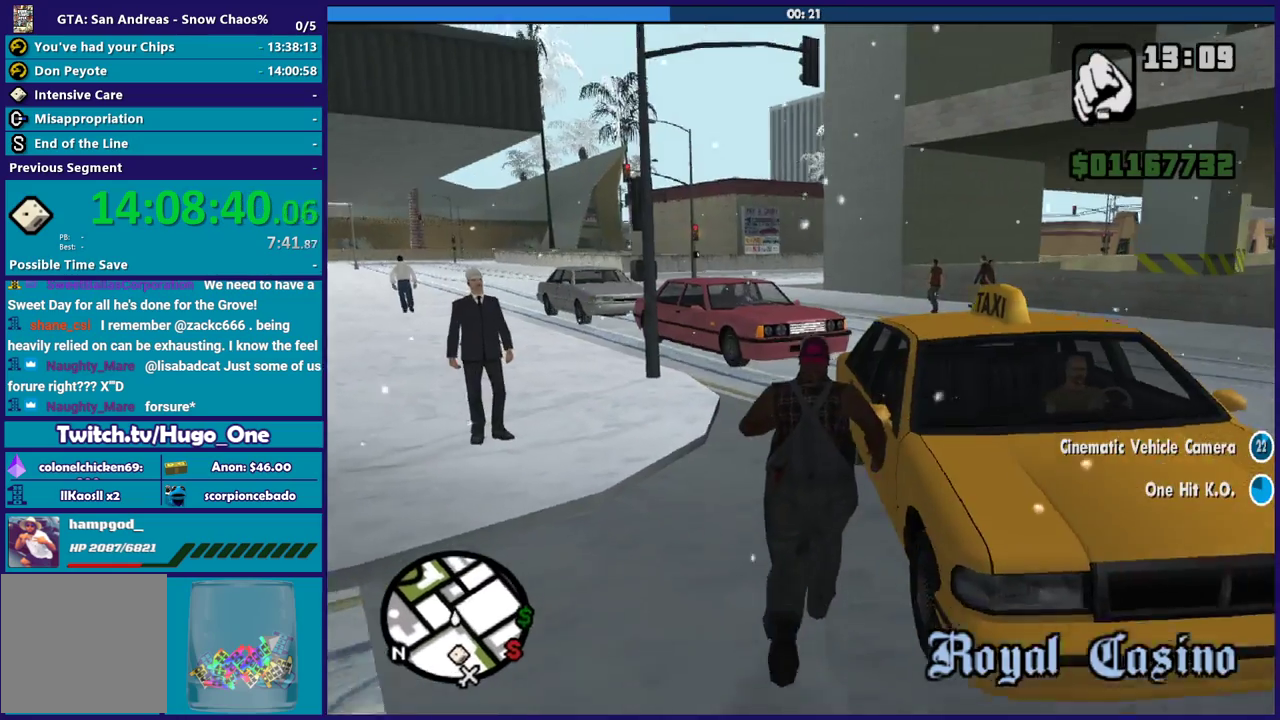
{"buttons": [], "left_stick": "center", "right_stick": "center", "events": [[33, "Y", "down"], [100, "left_stick", "up-right"], [133, "Y", "up"], [267, "Y", "down"], [334, "Y", "up"], [400, "Y", "down"], [434, "left_stick", "center"], [500, "Y", "up"]]}
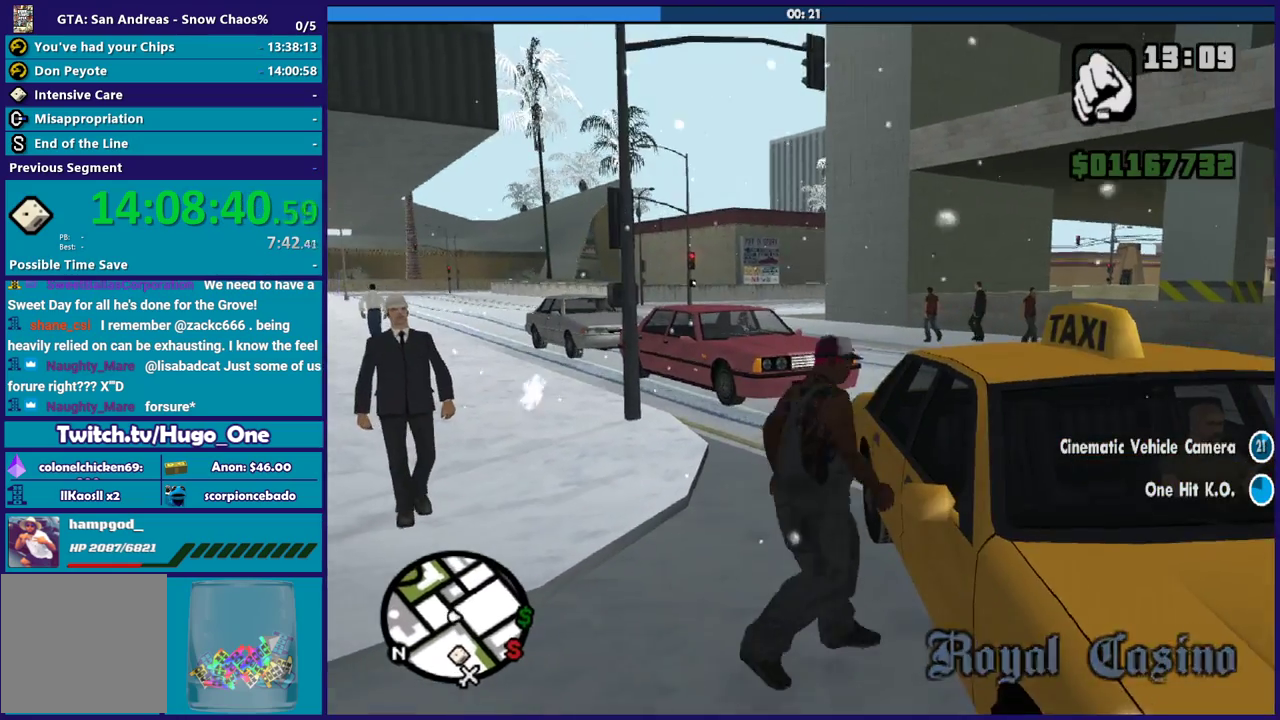
{"buttons": [], "left_stick": "center", "right_stick": "right", "events": [[67, "Y", "down"], [201, "Y", "up"], [368, "right_stick", "right"]]}
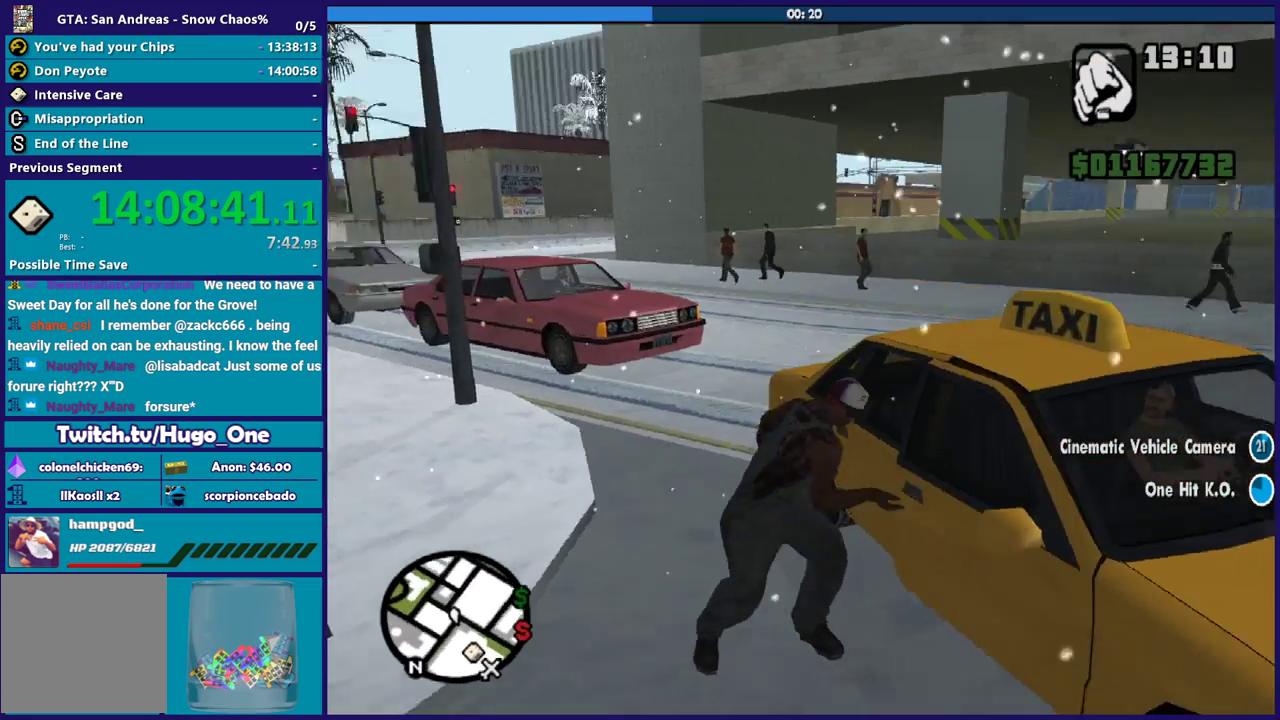
{"buttons": [], "left_stick": "center", "right_stick": "right", "events": []}
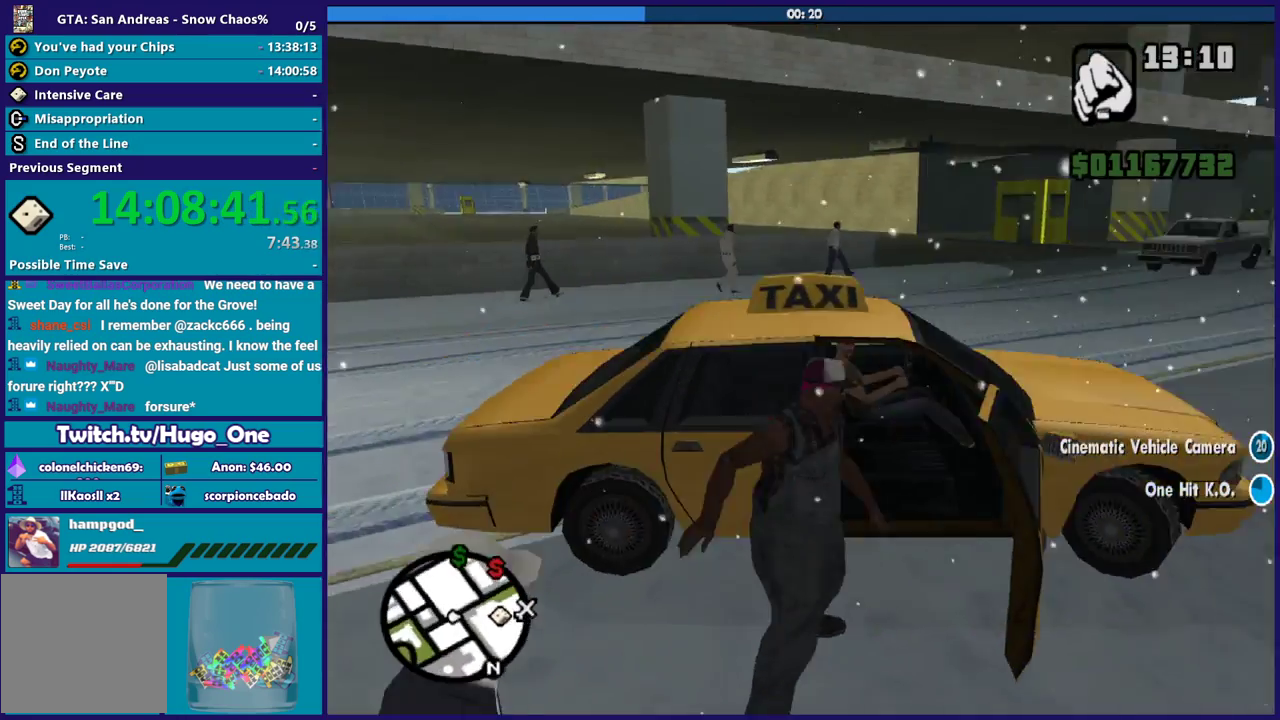
{"buttons": [], "left_stick": "center", "right_stick": "center", "events": [[267, "right_stick", "center"]]}
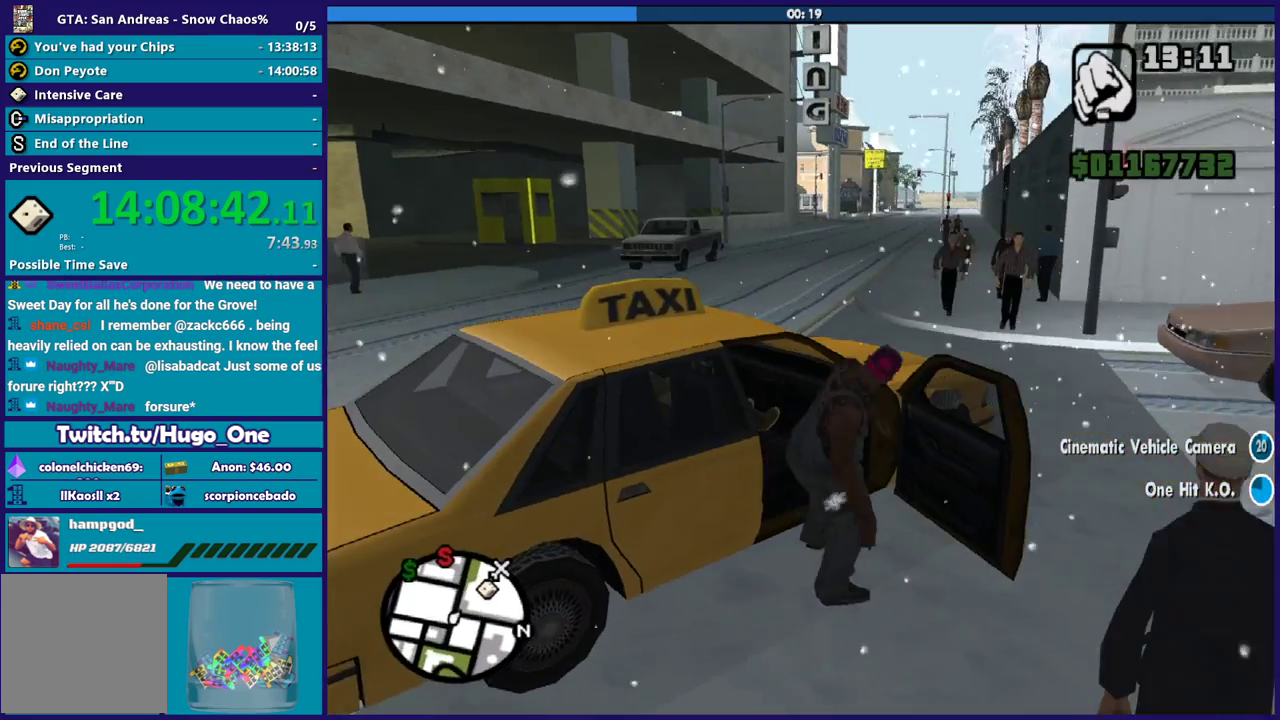
{"buttons": ["A", "R2"], "left_stick": "left", "right_stick": "center", "events": [[167, "left_stick", "left"], [200, "A", "down"], [200, "R2", "down"]]}
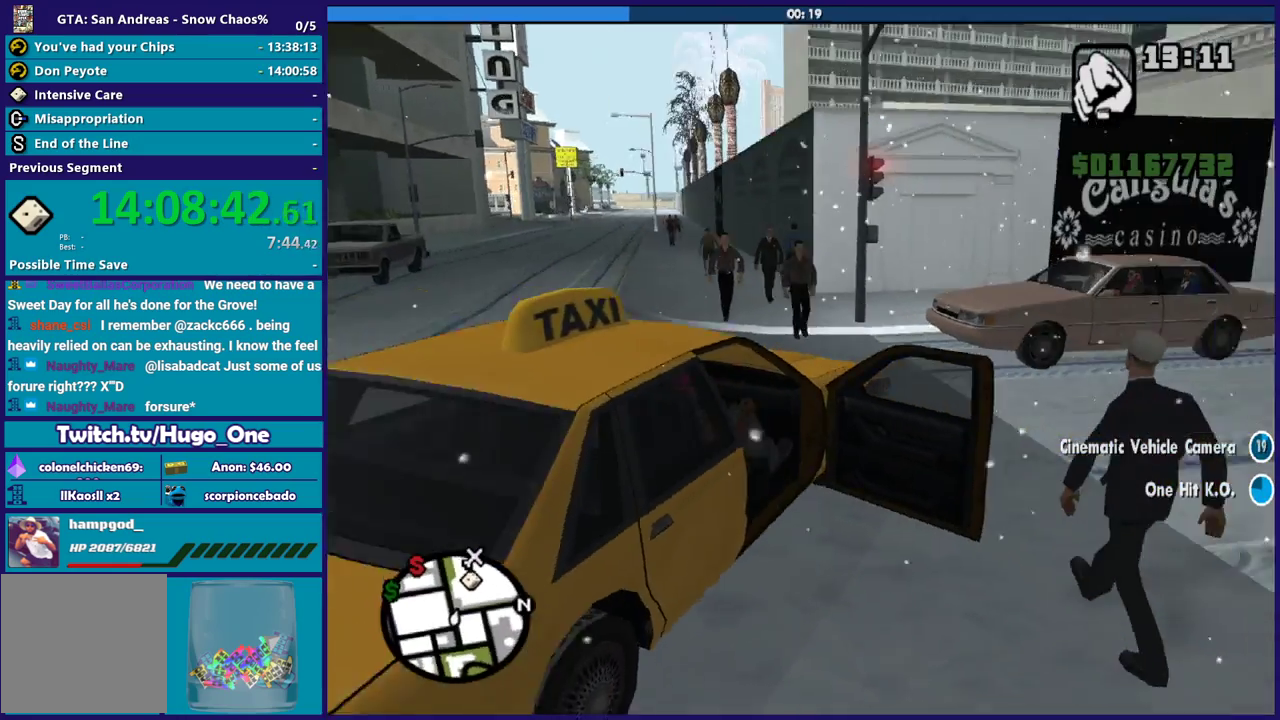
{"buttons": ["A", "R2"], "left_stick": "left", "right_stick": "center", "events": []}
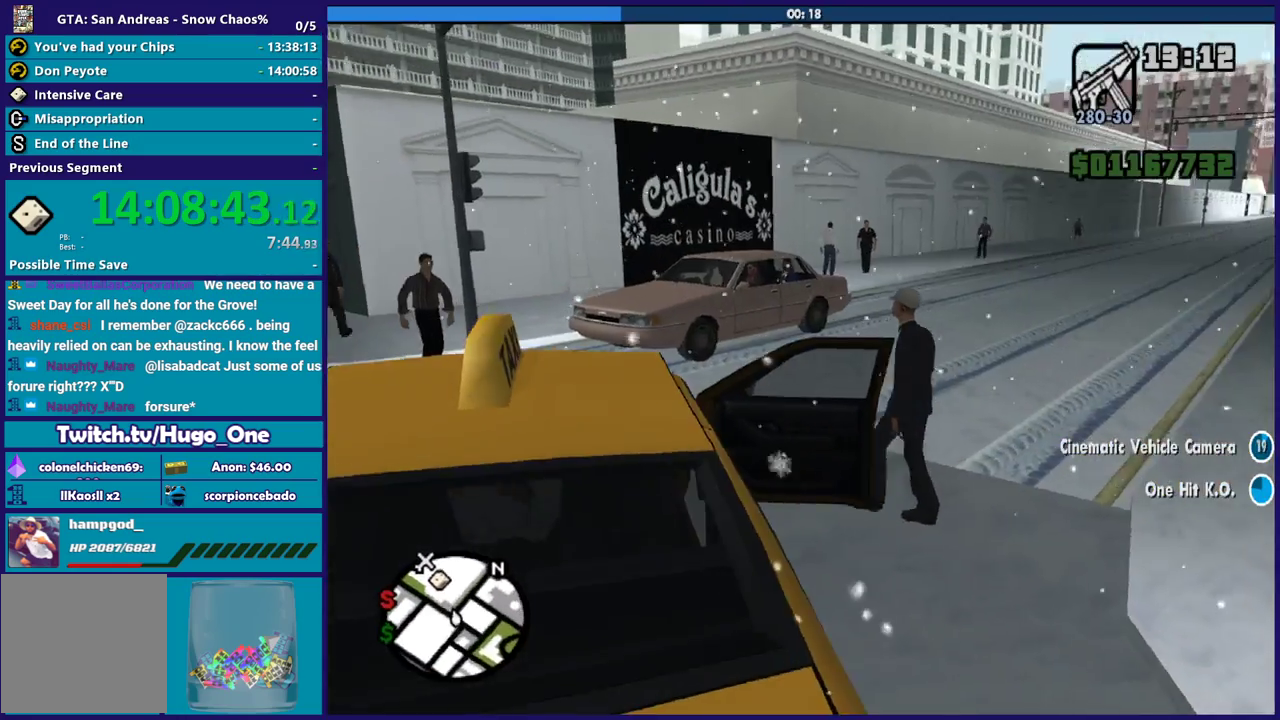
{"buttons": ["R2", "L3"], "left_stick": "left", "right_stick": "left", "events": [[33, "A", "up"], [267, "L3", "down"], [300, "right_stick", "left"]]}
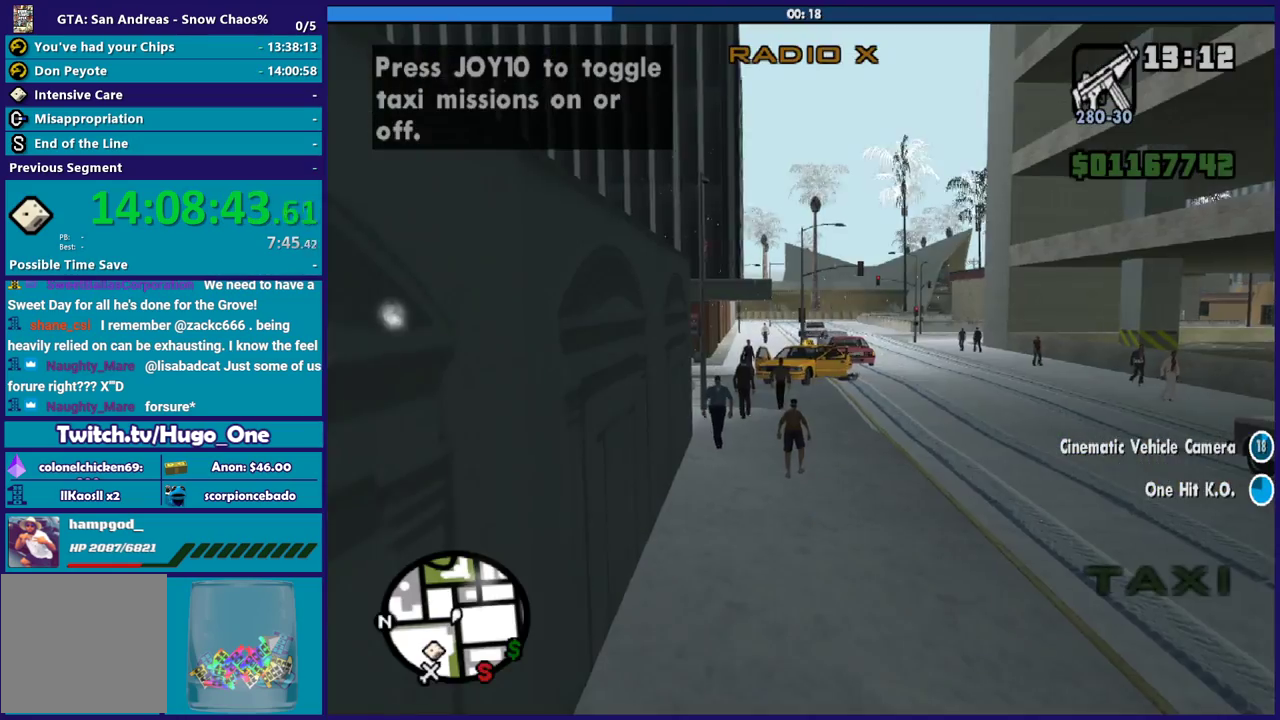
{"buttons": ["R2"], "left_stick": "left", "right_stick": "right", "events": [[201, "L3", "up"], [234, "right_stick", "center"], [501, "right_stick", "right"]]}
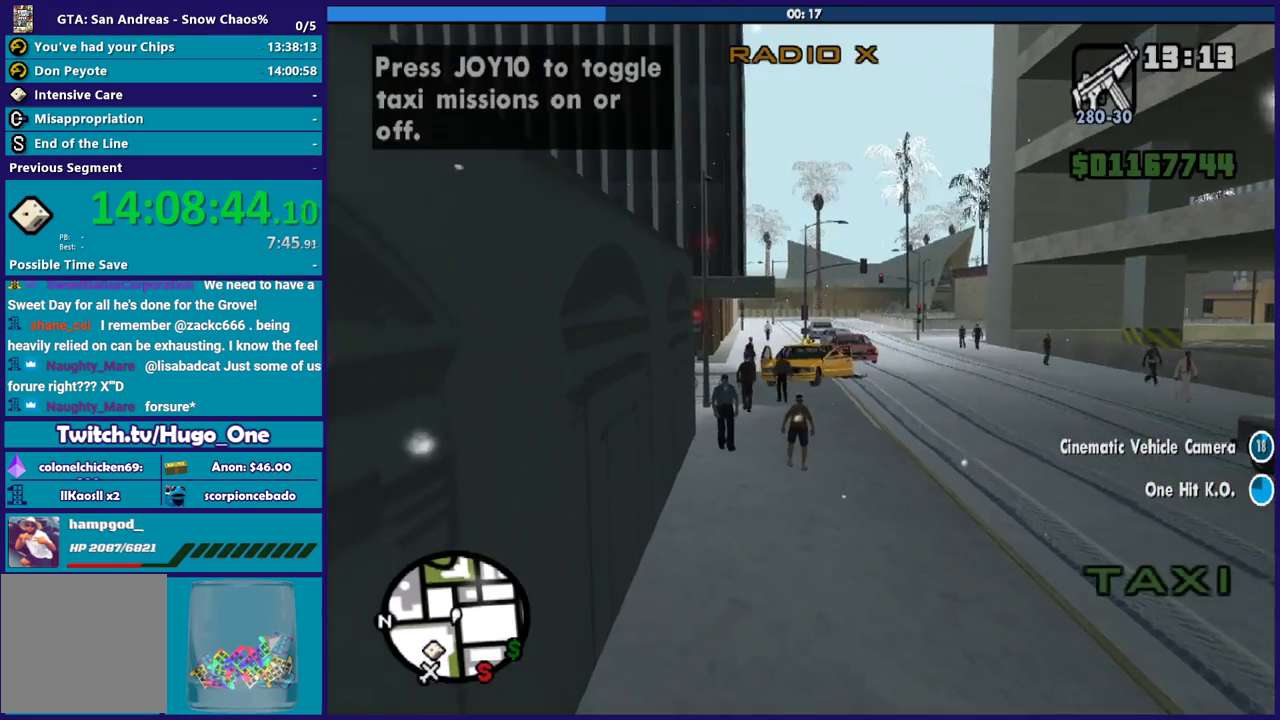
{"buttons": ["R2"], "left_stick": "left", "right_stick": "center", "events": [[367, "right_stick", "center"]]}
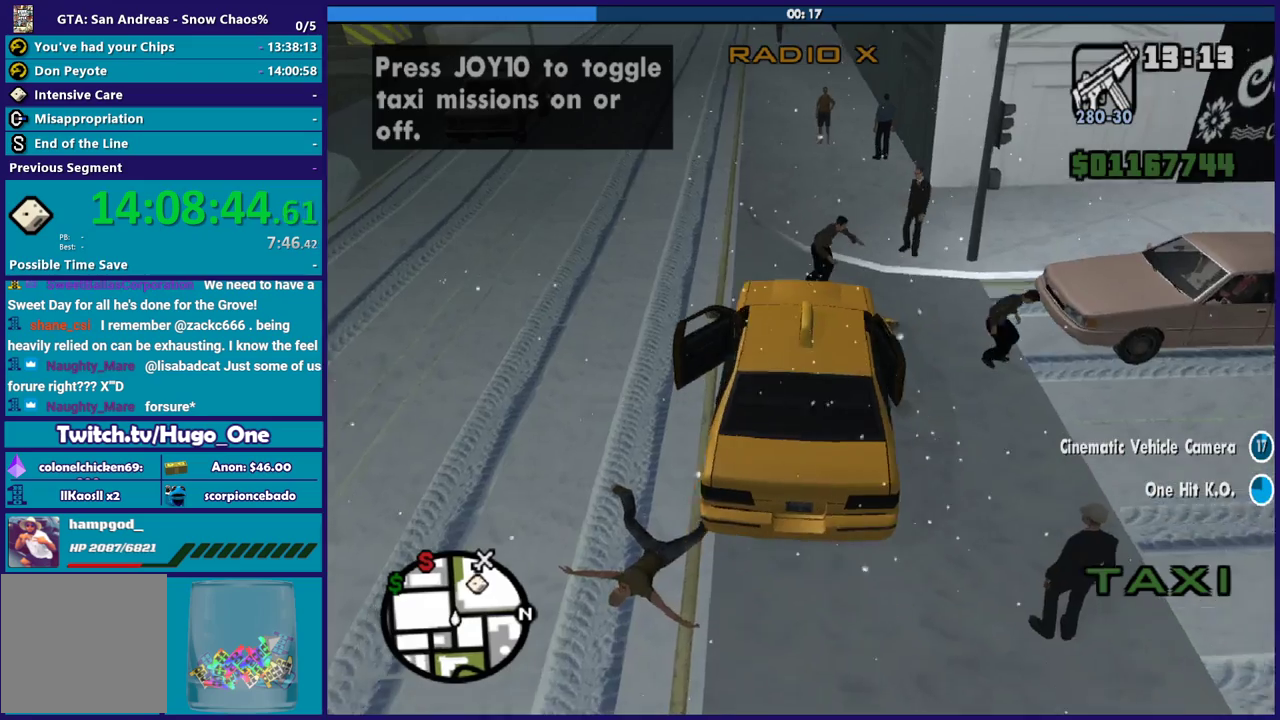
{"buttons": ["R2"], "left_stick": "center", "right_stick": "center", "events": [[401, "left_stick", "center"]]}
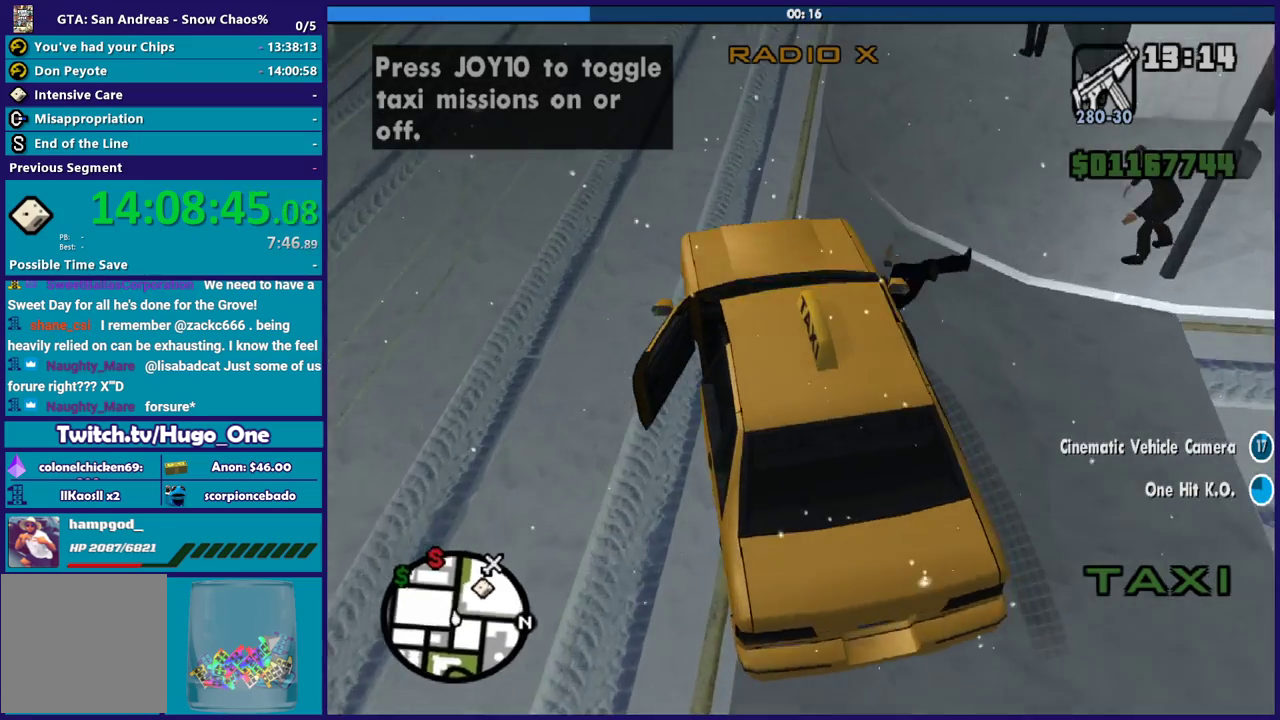
{"buttons": ["R2"], "left_stick": "right", "right_stick": "center", "events": [[367, "left_stick", "right"]]}
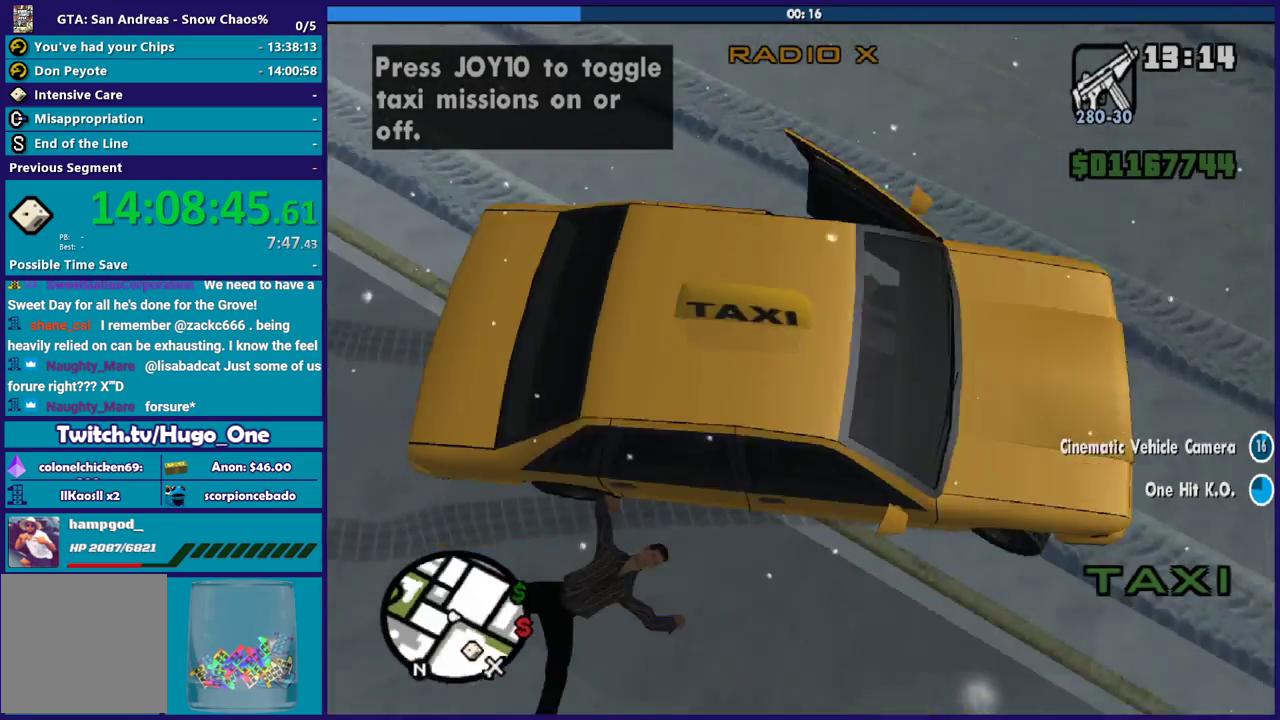
{"buttons": ["R2"], "left_stick": "center", "right_stick": "center", "events": [[101, "left_stick", "center"], [101, "right_stick", "right"], [301, "right_stick", "center"]]}
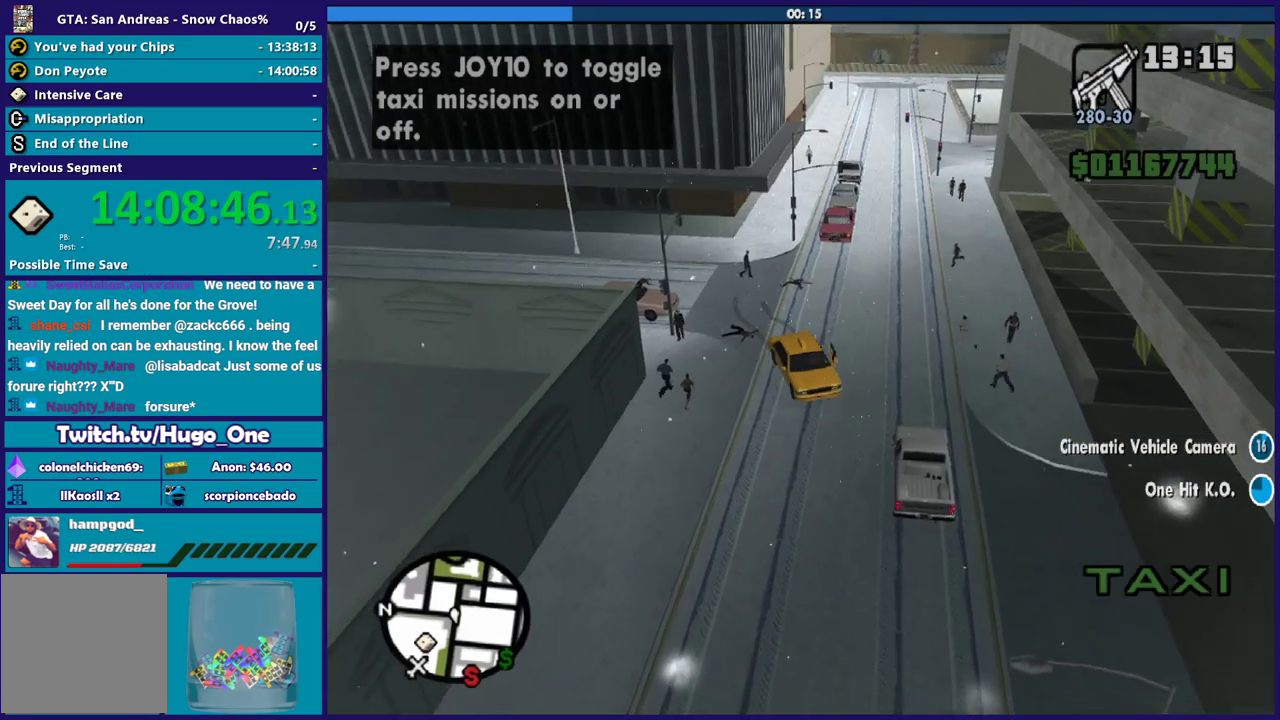
{"buttons": ["R2"], "left_stick": "right", "right_stick": "center", "events": [[67, "left_stick", "right"]]}
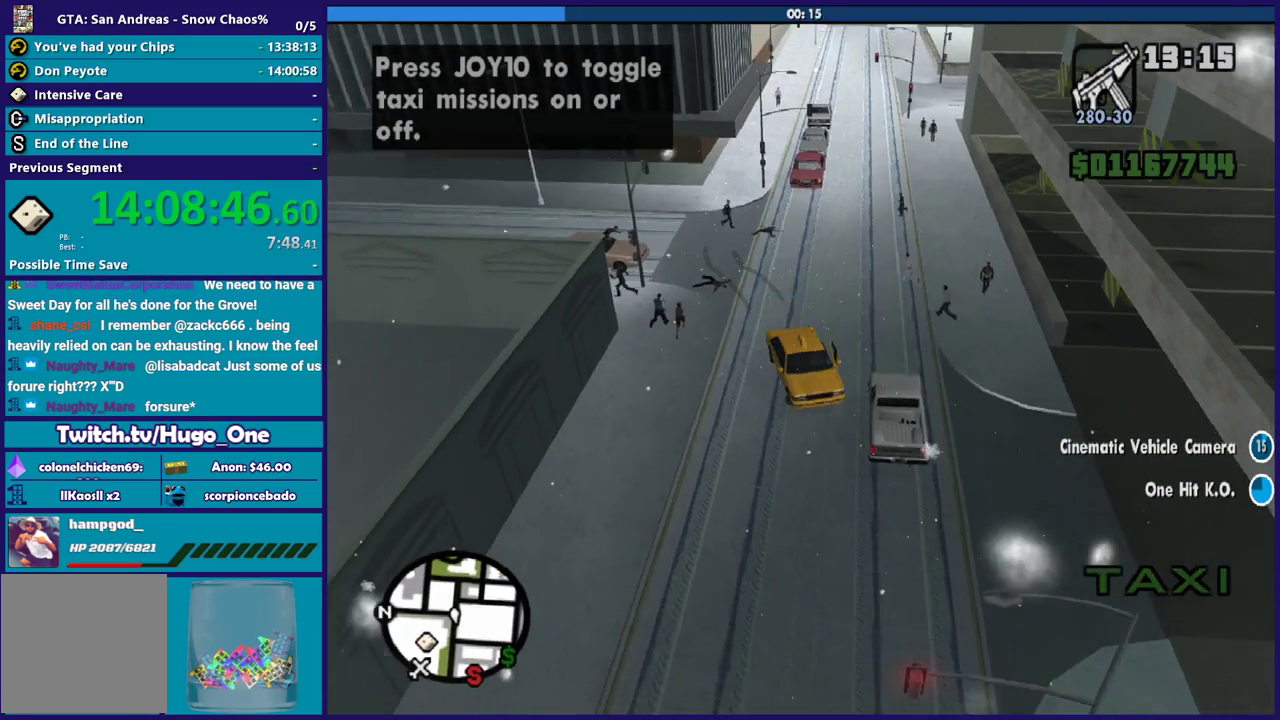
{"buttons": ["R2"], "left_stick": "right", "right_stick": "center", "events": [[301, "left_stick", "center"], [434, "left_stick", "right"]]}
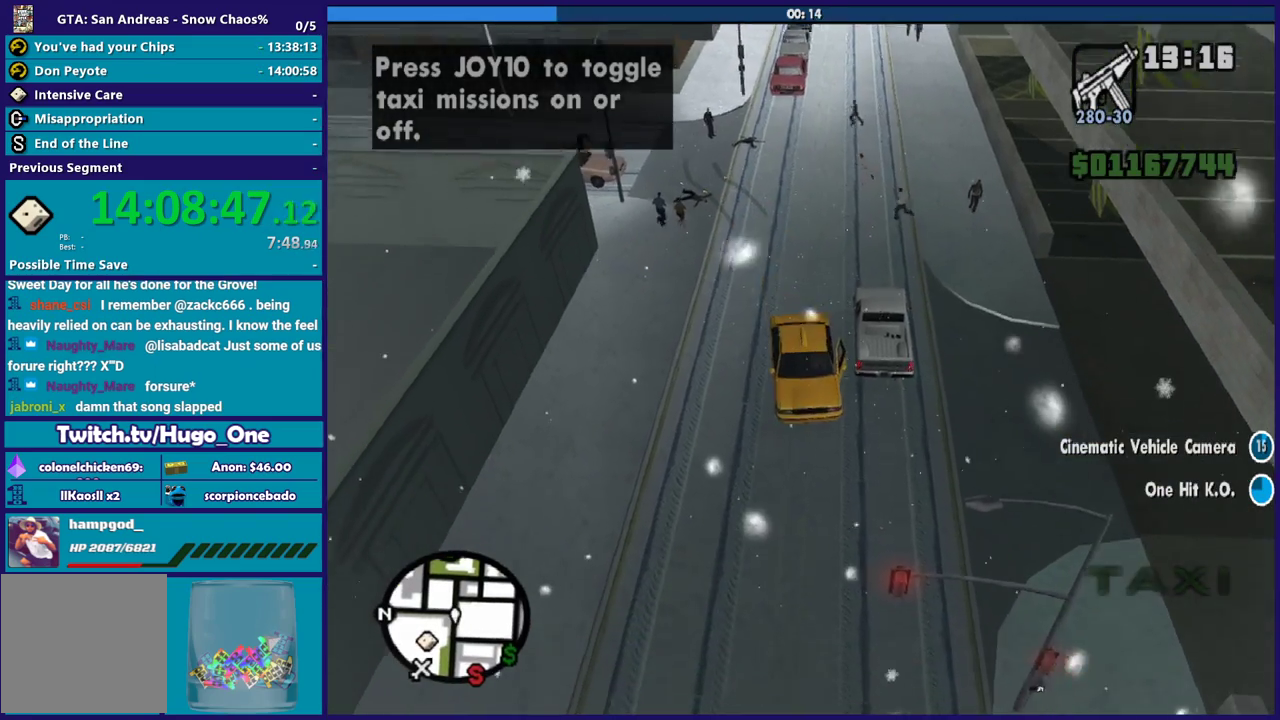
{"buttons": ["R2"], "left_stick": "center", "right_stick": "center", "events": [[133, "left_stick", "center"], [267, "right_stick", "right"], [434, "right_stick", "center"]]}
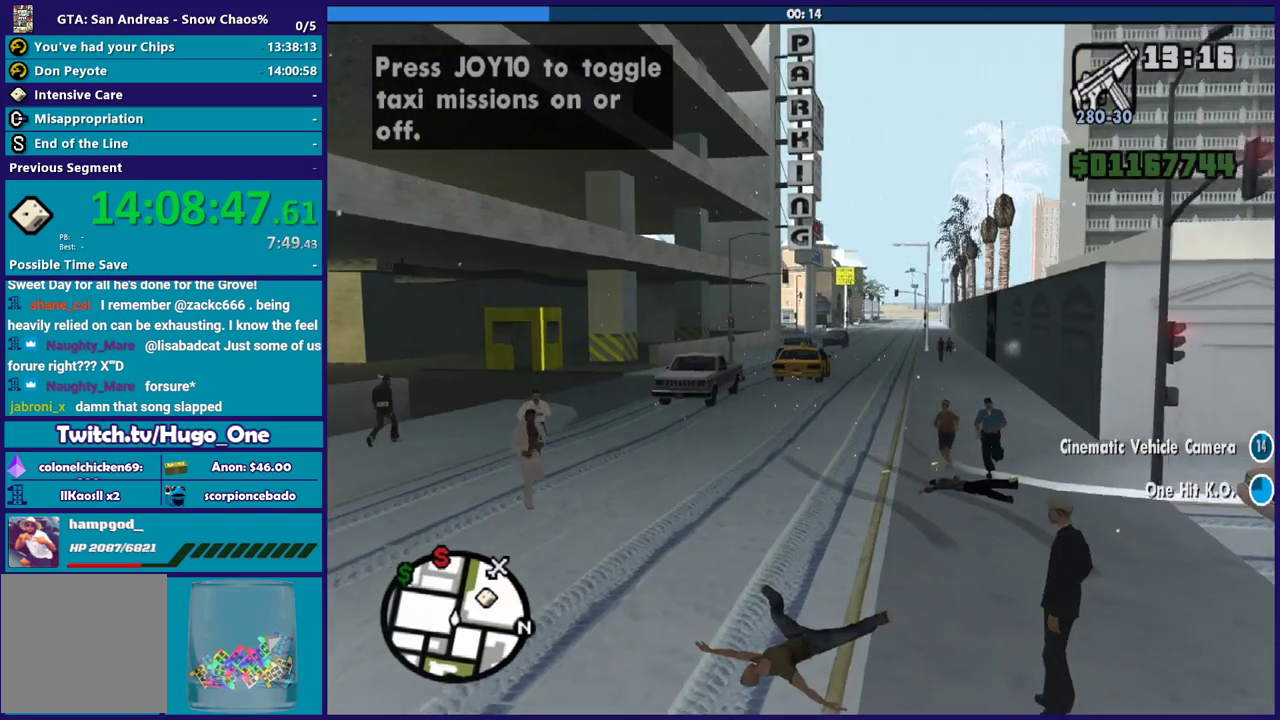
{"buttons": ["R2"], "left_stick": "center", "right_stick": "center", "events": []}
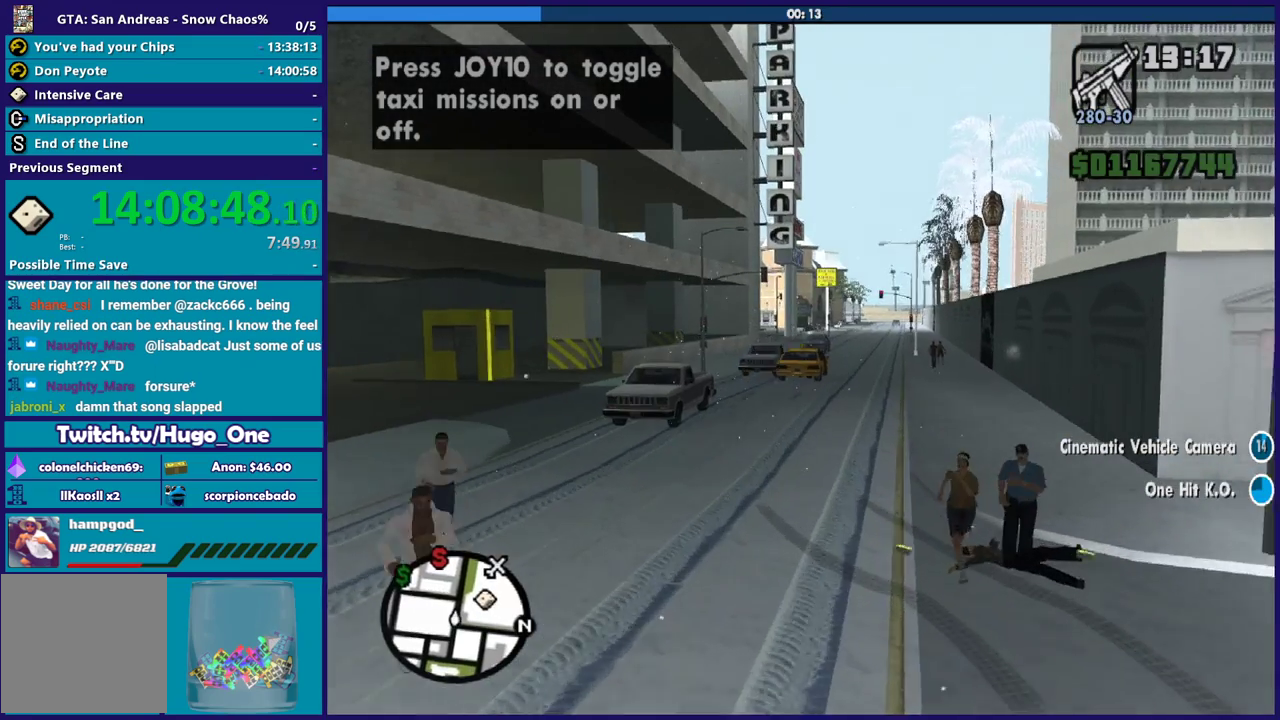
{"buttons": ["R2"], "left_stick": "center", "right_stick": "center", "events": [[67, "left_stick", "right"], [434, "left_stick", "center"]]}
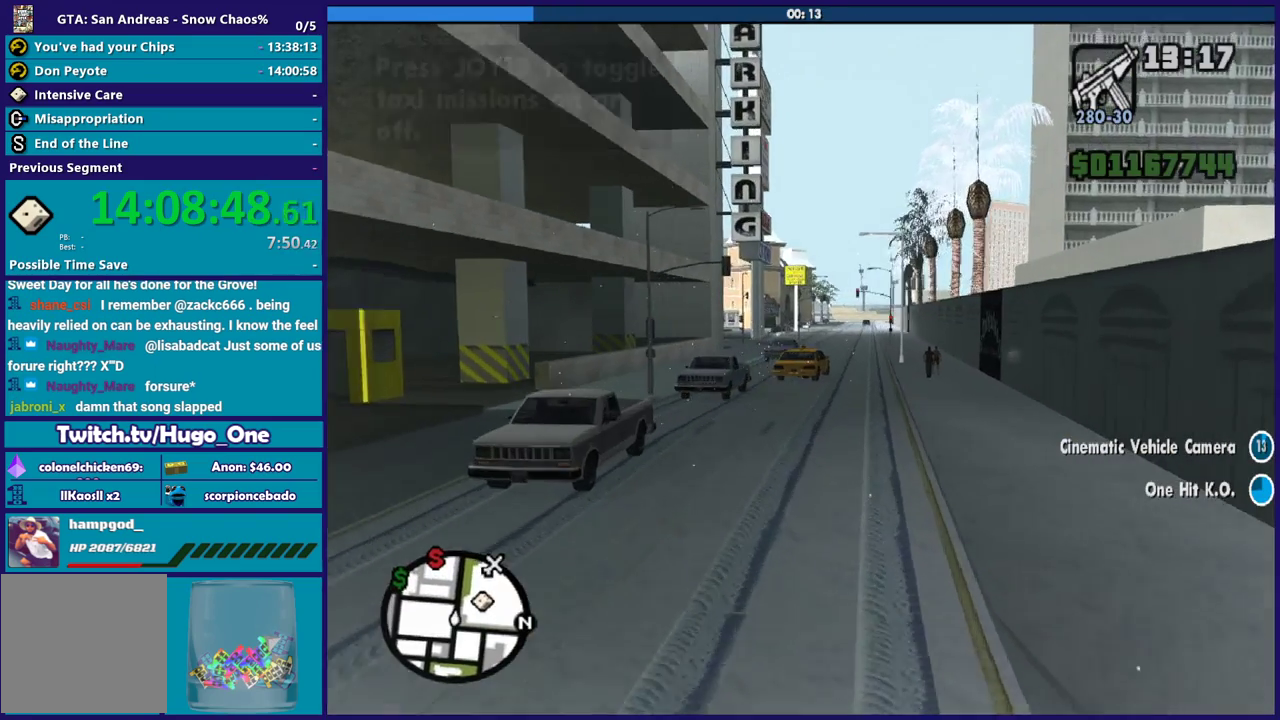
{"buttons": ["R2"], "left_stick": "center", "right_stick": "center", "events": [[67, "left_stick", "left"], [234, "left_stick", "center"]]}
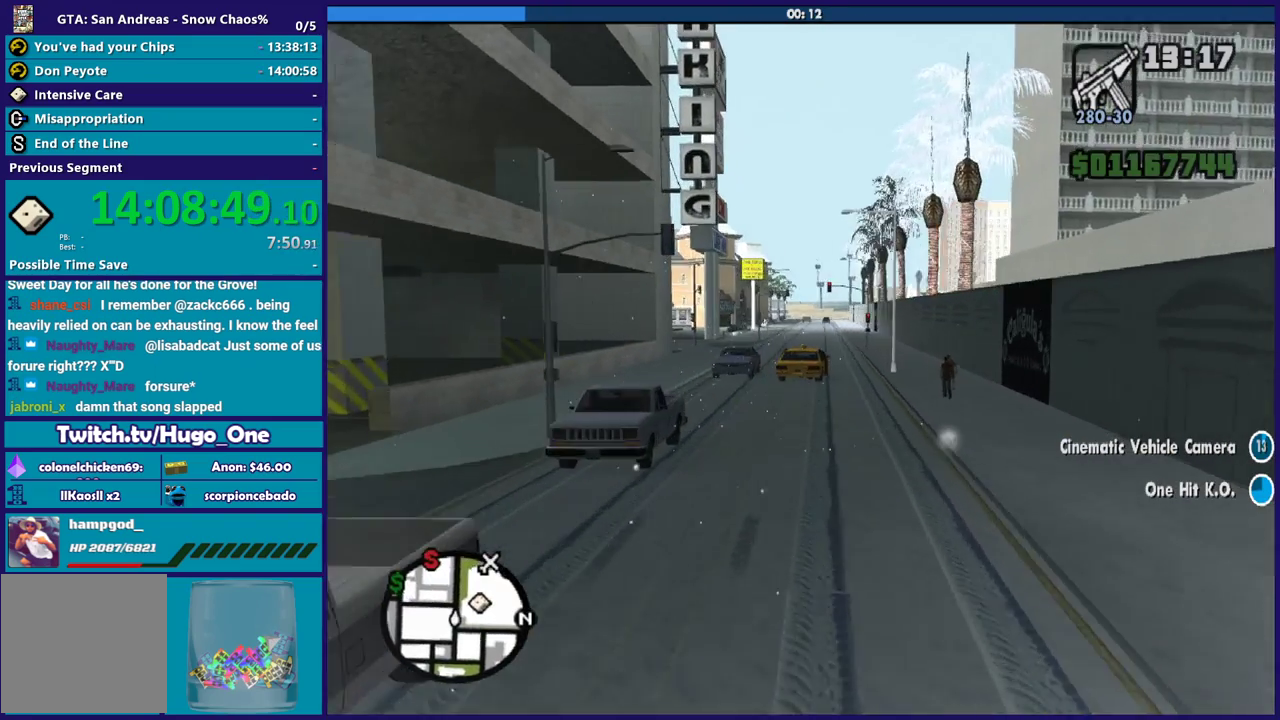
{"buttons": ["R2"], "left_stick": "center", "right_stick": "center", "events": [[100, "left_stick", "left"], [167, "right_stick", "right"], [267, "left_stick", "center"], [334, "right_stick", "center"]]}
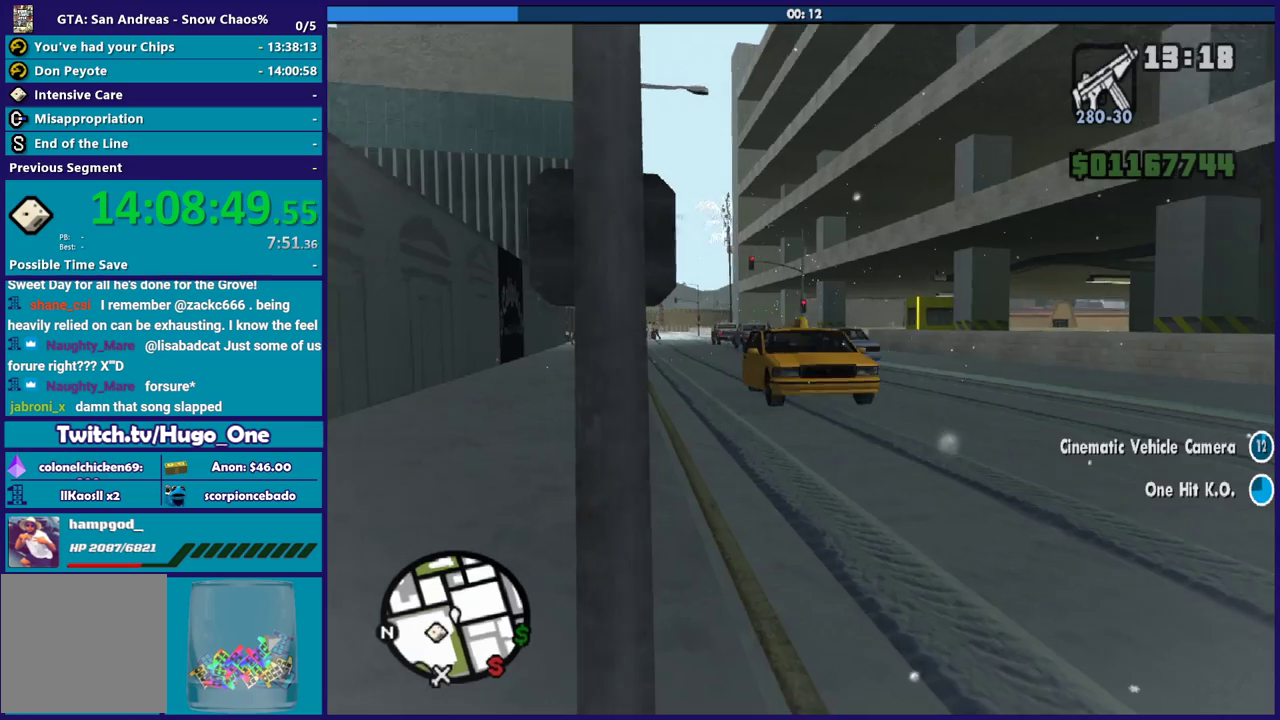
{"buttons": ["R2"], "left_stick": "center", "right_stick": "center", "events": []}
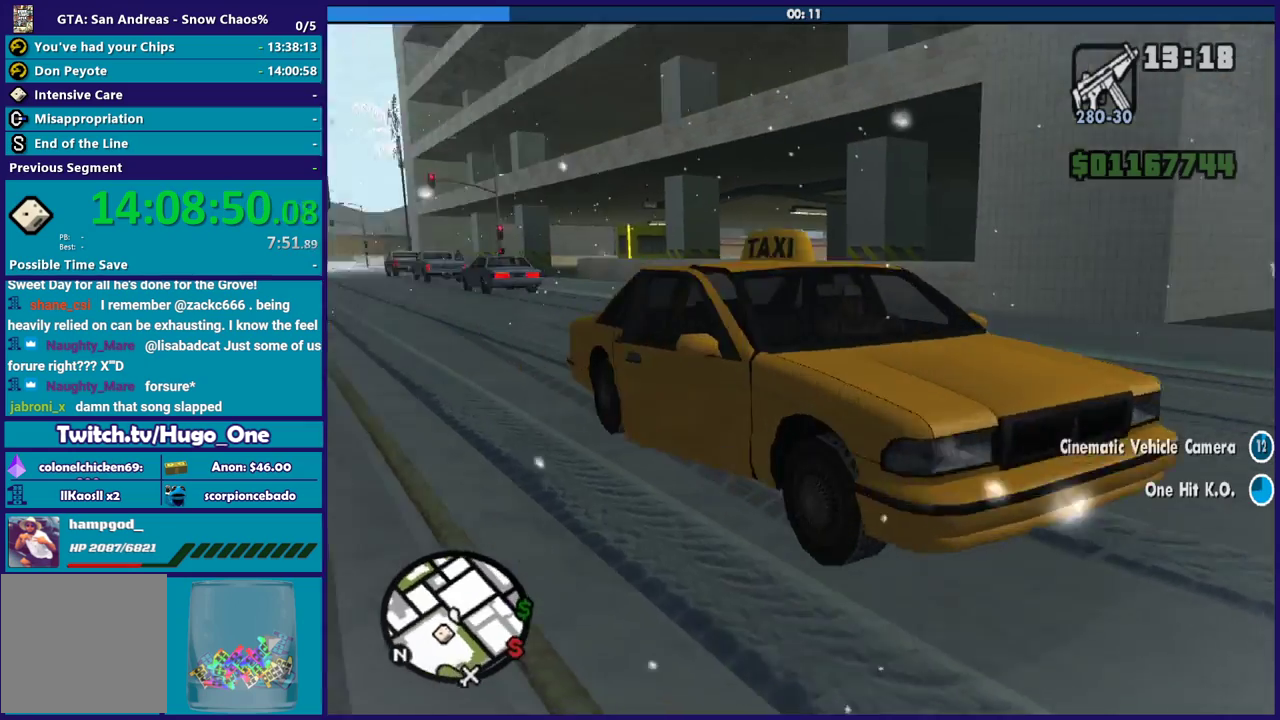
{"buttons": ["R2"], "left_stick": "center", "right_stick": "center", "events": [[333, "left_stick", "left"], [500, "left_stick", "center"]]}
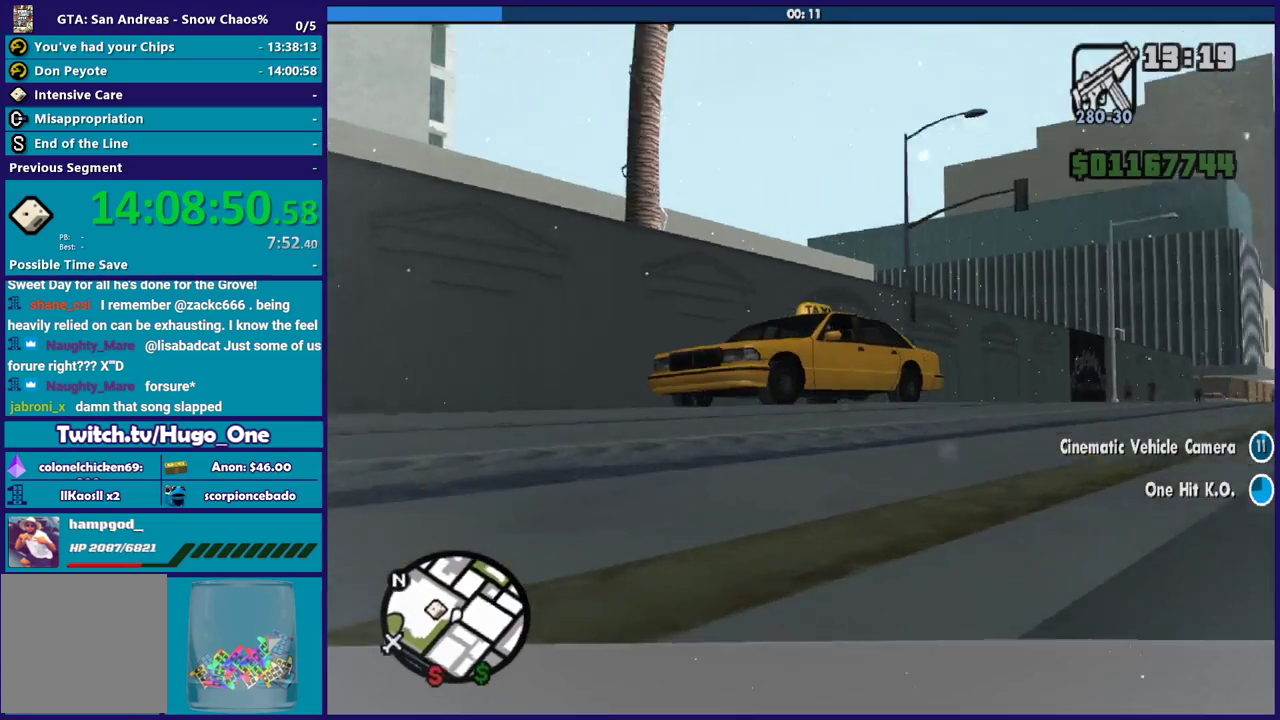
{"buttons": [], "left_stick": "center", "right_stick": "center", "events": [[234, "right_stick", "right"], [367, "R2", "up"], [401, "right_stick", "center"]]}
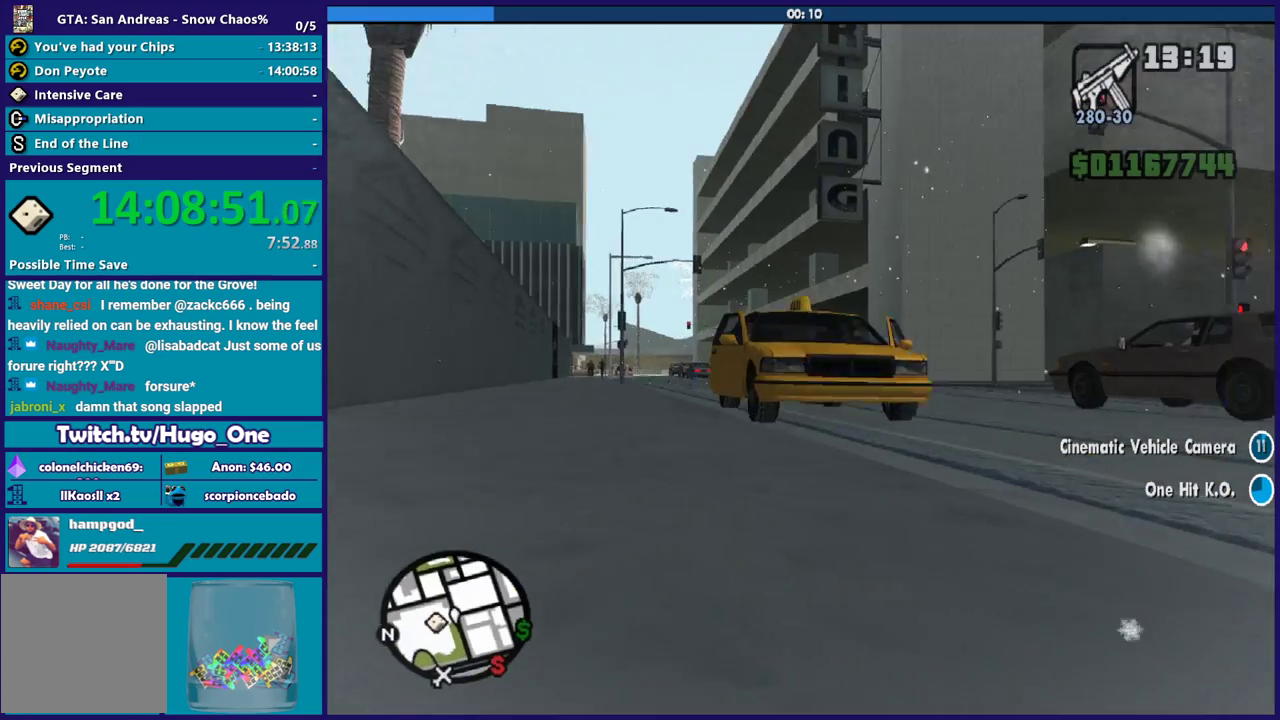
{"buttons": [], "left_stick": "center", "right_stick": "center", "events": []}
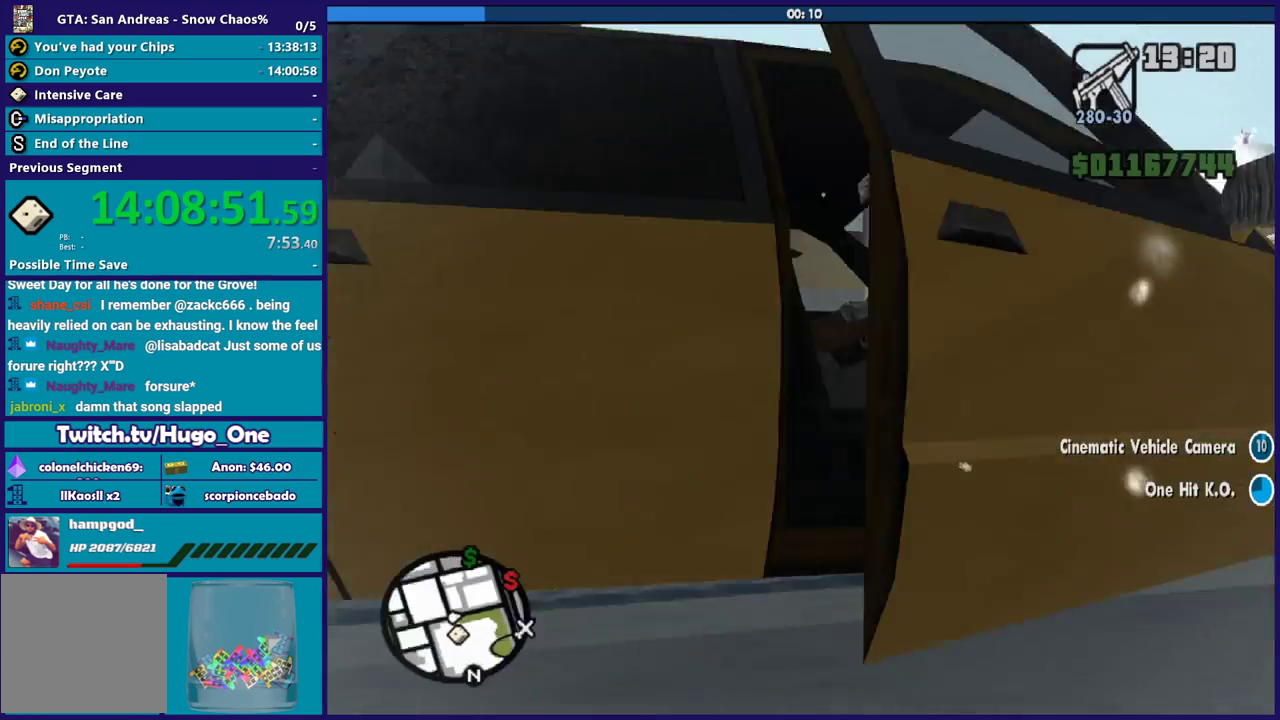
{"buttons": ["R2"], "left_stick": "left", "right_stick": "center", "events": [[33, "R2", "down"], [434, "left_stick", "left"]]}